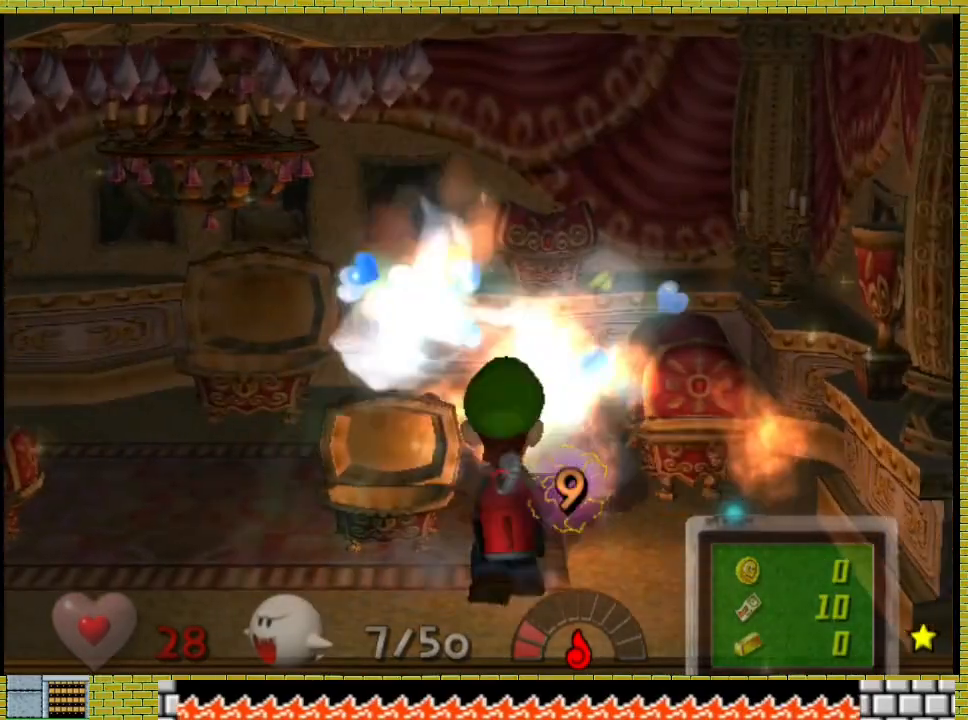
Gameplay with a controller (Xbox layout); each line is a JSON object with the inputs held at the frame after it (dt_ms = milliseconds from this image to that frame). "events" lists button and stick changes between this image and that frame as [ms after this image, input, new state], when the widget could be followed in between. Not read: L2 R3 X.
{"dt_ms": 500, "buttons": [], "left_stick": "center", "right_stick": "center", "events": []}
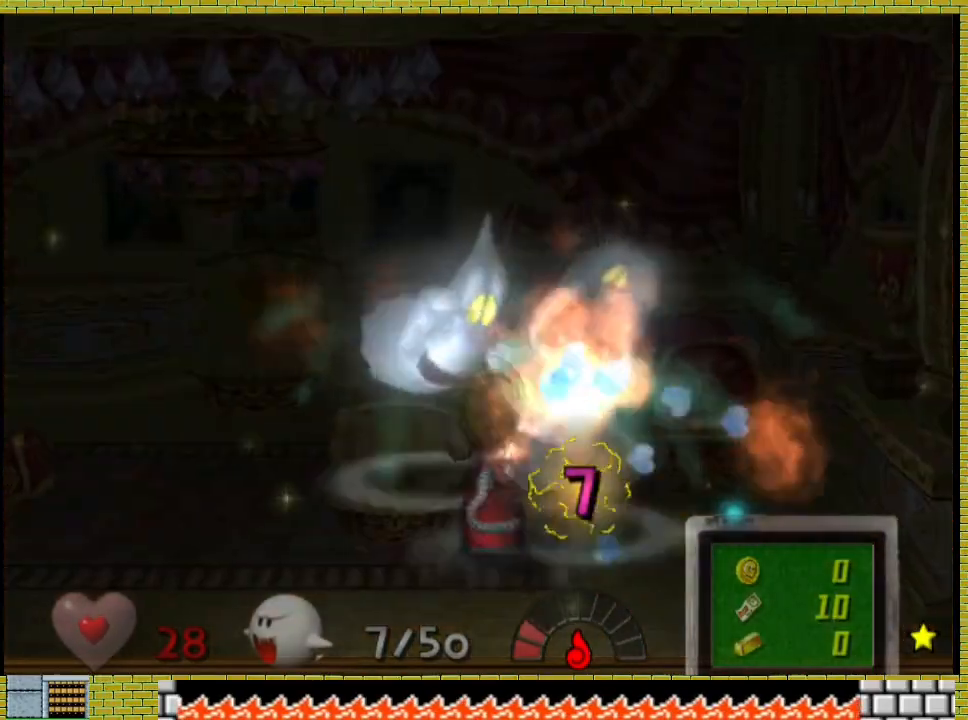
{"dt_ms": 500, "buttons": [], "left_stick": "center", "right_stick": "center", "events": []}
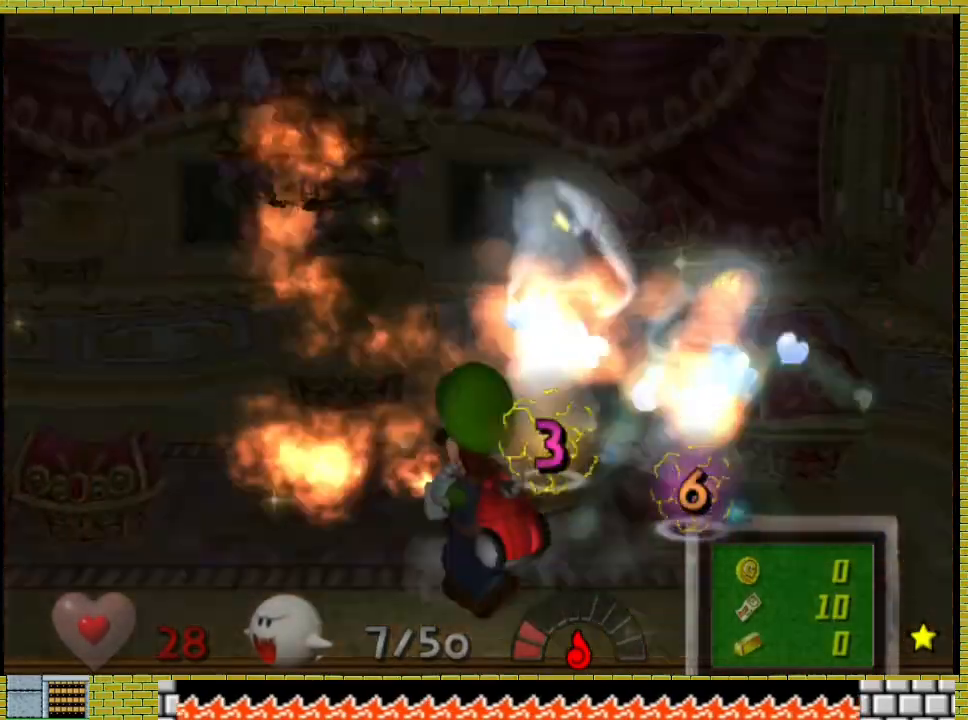
{"dt_ms": 500, "buttons": [], "left_stick": "center", "right_stick": "center", "events": []}
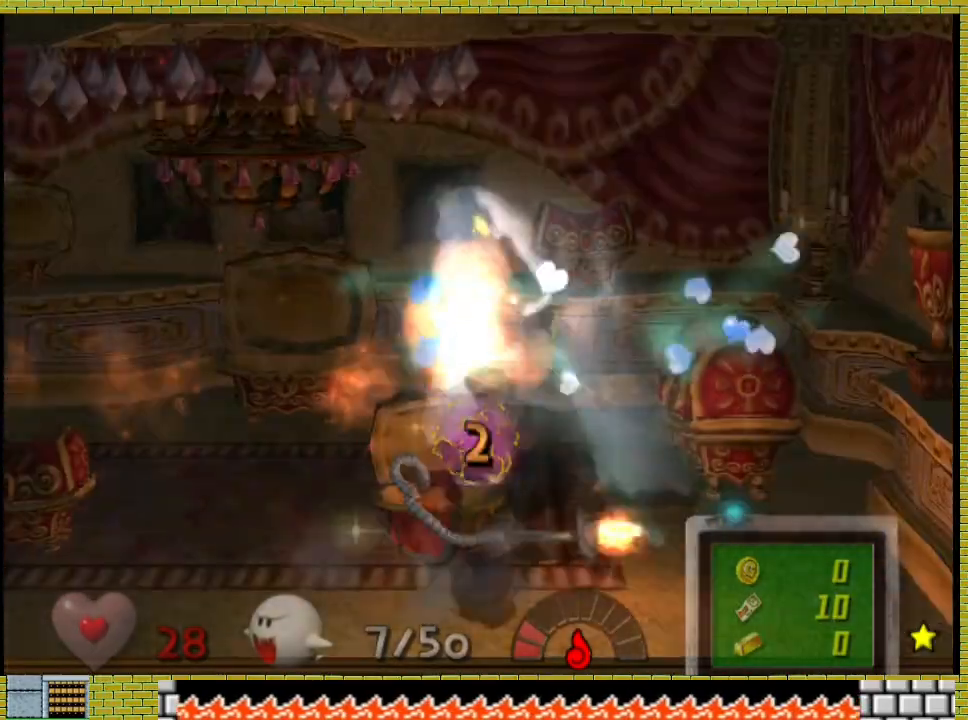
{"dt_ms": 500, "buttons": [], "left_stick": "center", "right_stick": "center", "events": [[167, "left_stick", "left"], [467, "left_stick", "center"]]}
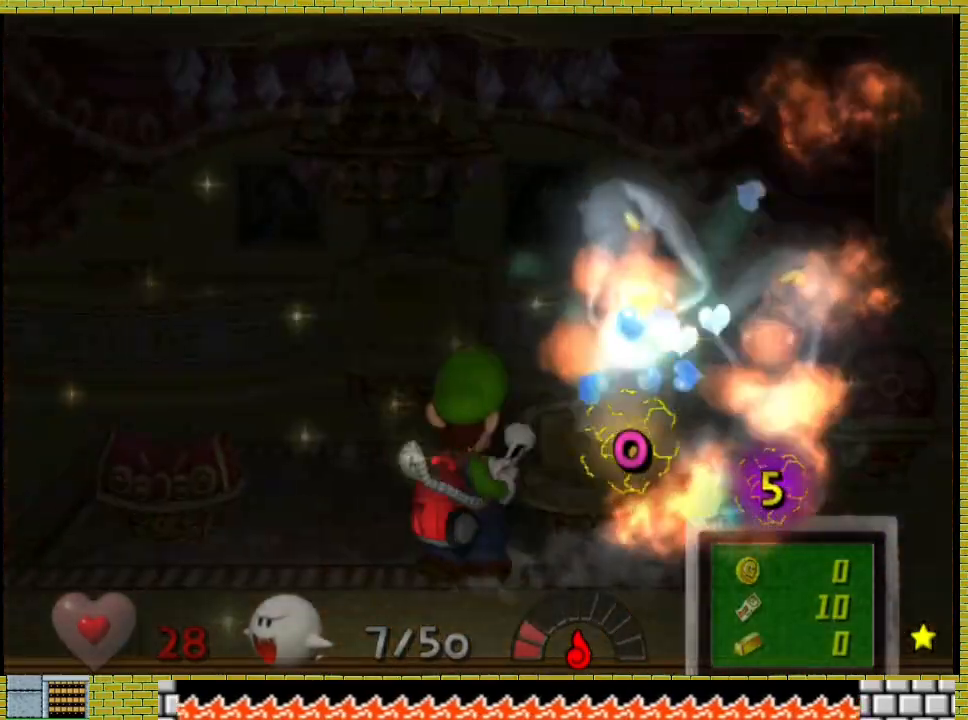
{"dt_ms": 1000, "buttons": [], "left_stick": "center", "right_stick": "center"}
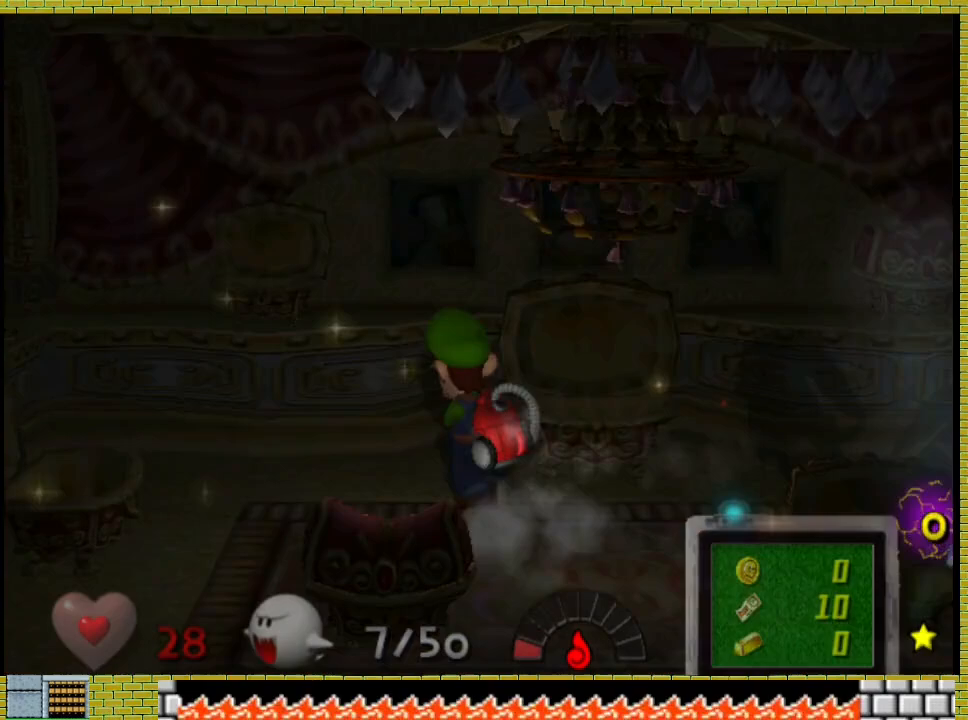
{"dt_ms": 500, "buttons": [], "left_stick": "center", "right_stick": "center", "events": []}
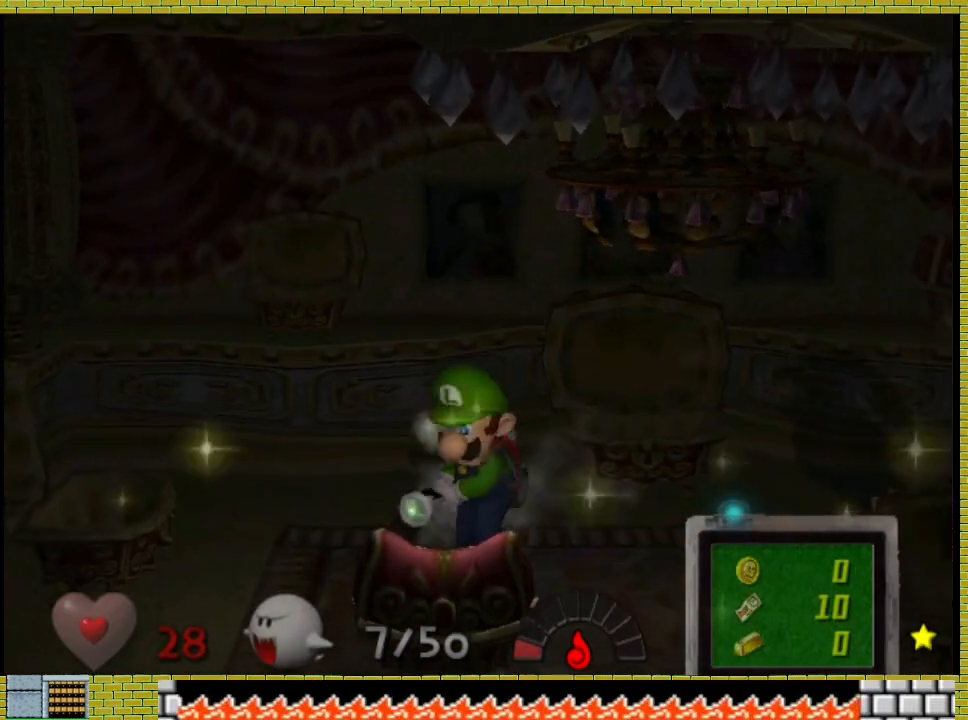
{"dt_ms": 500, "buttons": [], "left_stick": "center", "right_stick": "center", "events": [[200, "left_stick", "left"], [433, "left_stick", "center"]]}
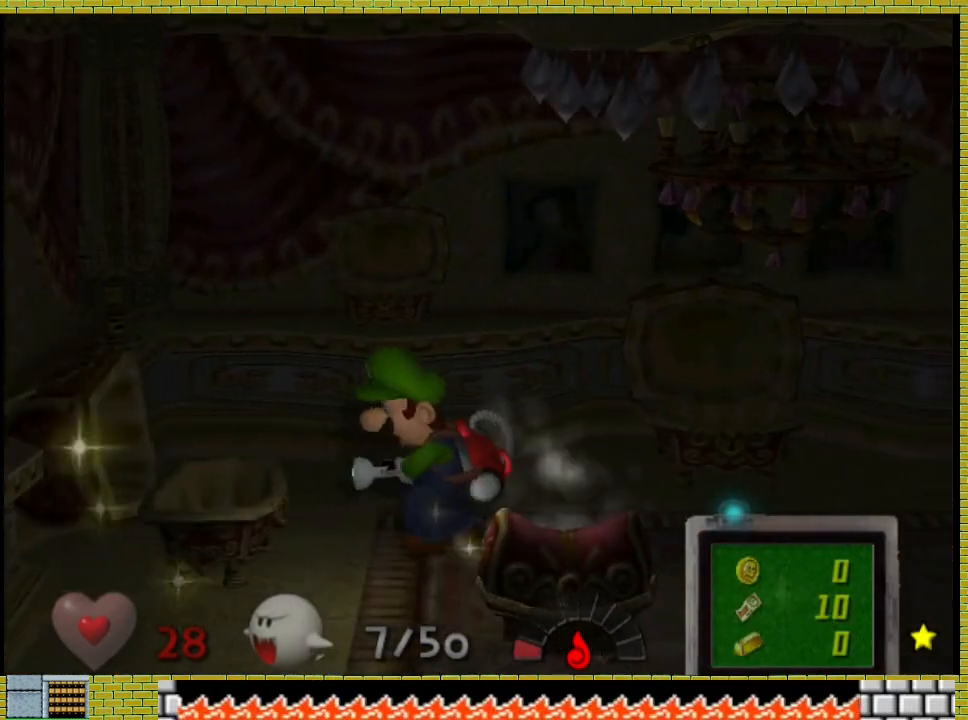
{"dt_ms": 500, "buttons": [], "left_stick": "center", "right_stick": "center", "events": []}
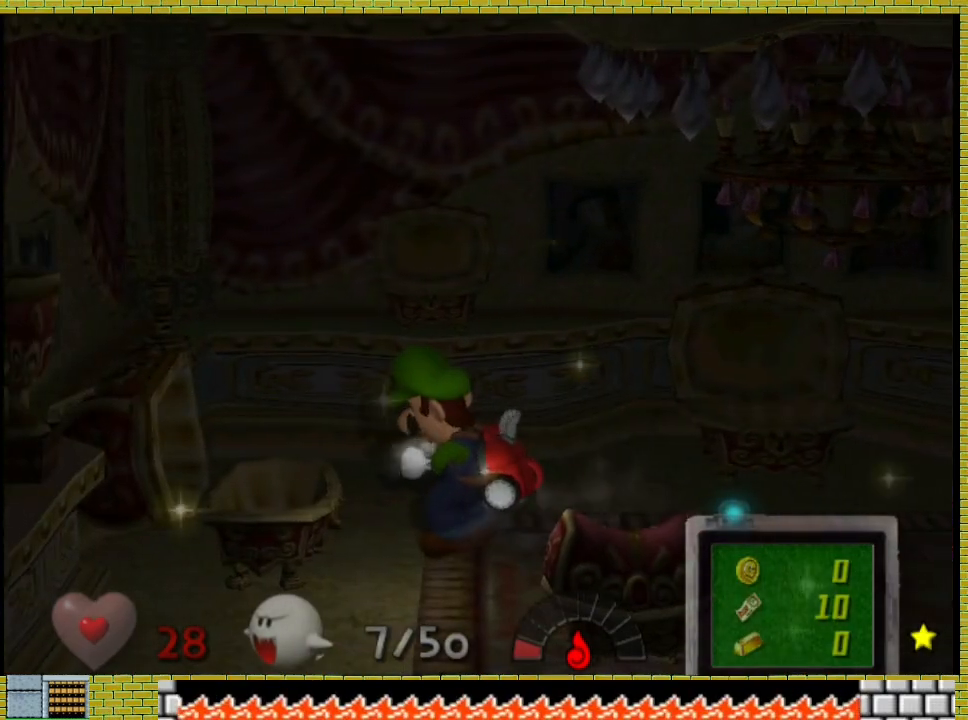
{"dt_ms": 500, "buttons": [], "left_stick": "center", "right_stick": "center", "events": []}
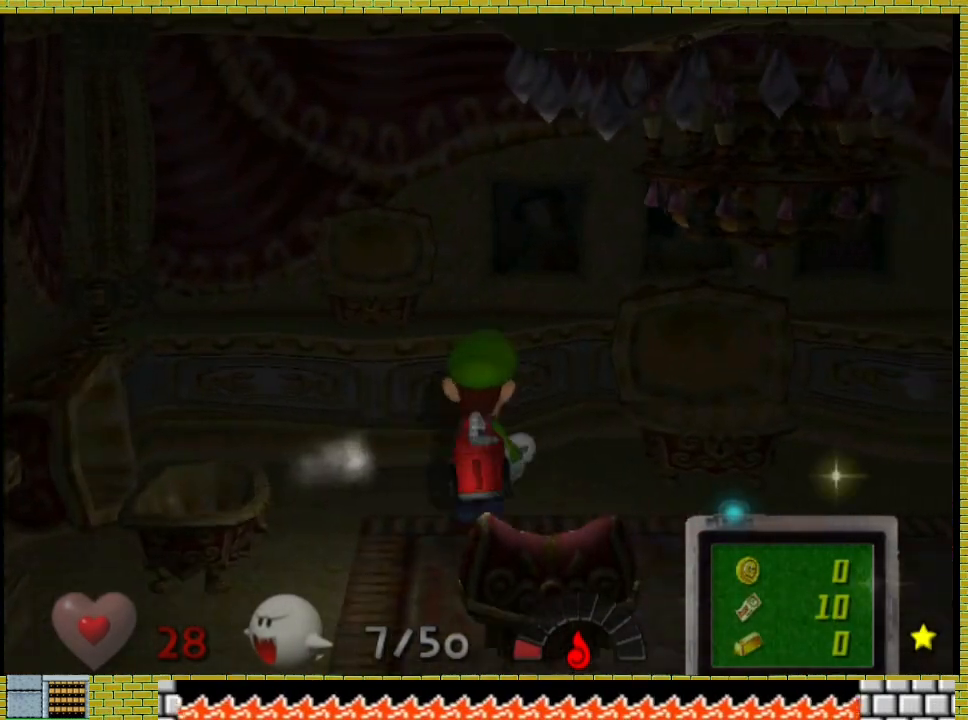
{"dt_ms": 500, "buttons": [], "left_stick": "center", "right_stick": "center", "events": []}
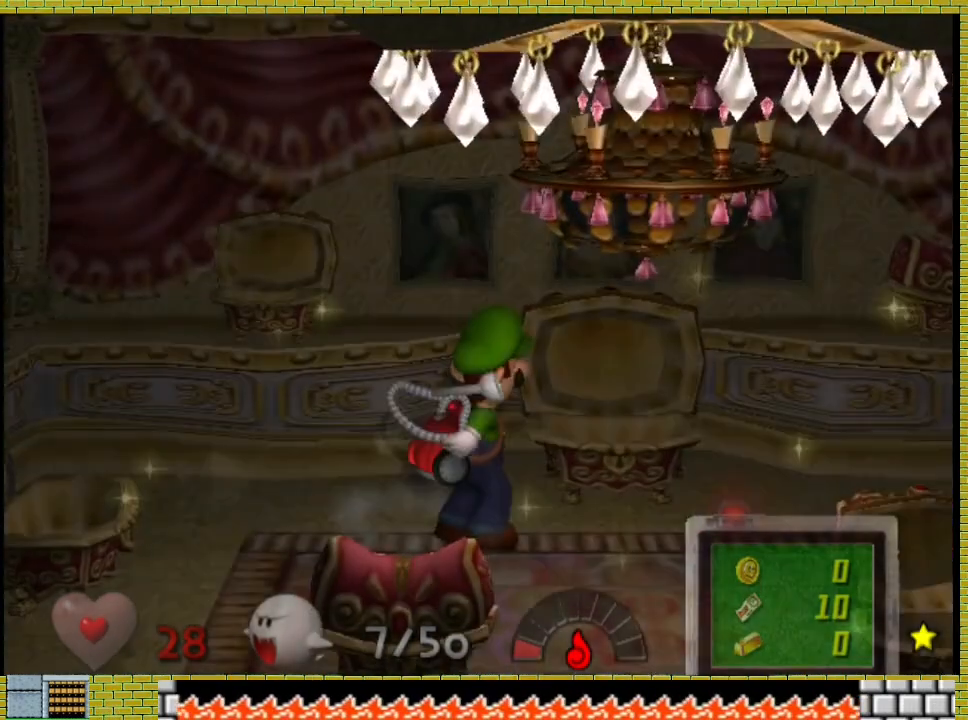
{"dt_ms": 500, "buttons": ["A"], "left_stick": "center", "right_stick": "center", "events": [[433, "A", "down"]]}
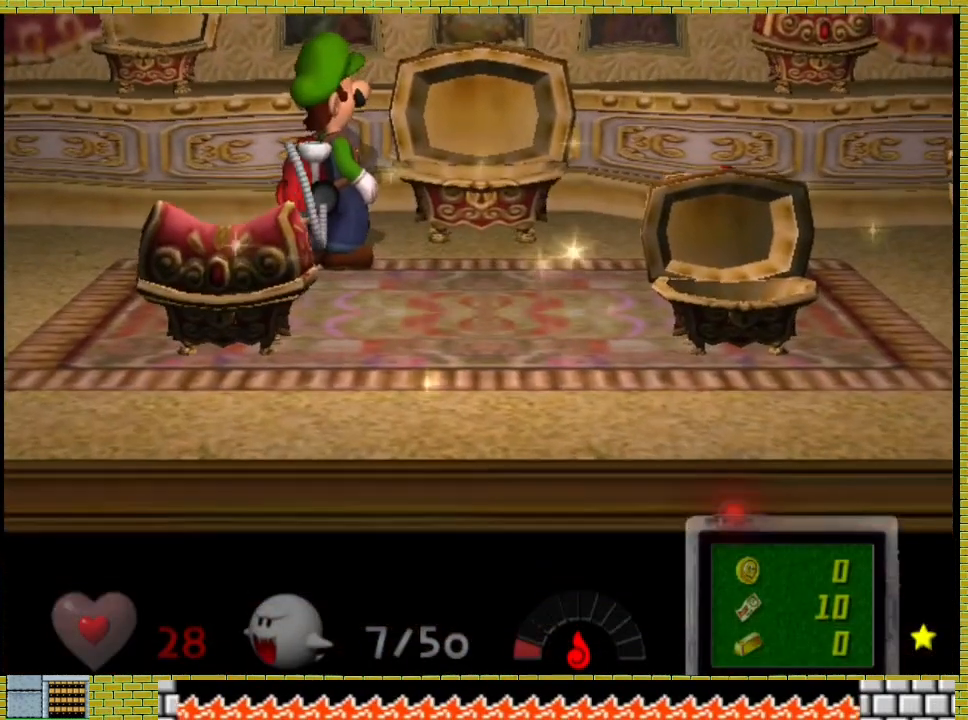
{"dt_ms": 500, "buttons": [], "left_stick": "right", "right_stick": "center", "events": [[33, "A", "up"], [133, "A", "down"], [167, "left_stick", "right"], [233, "A", "up"]]}
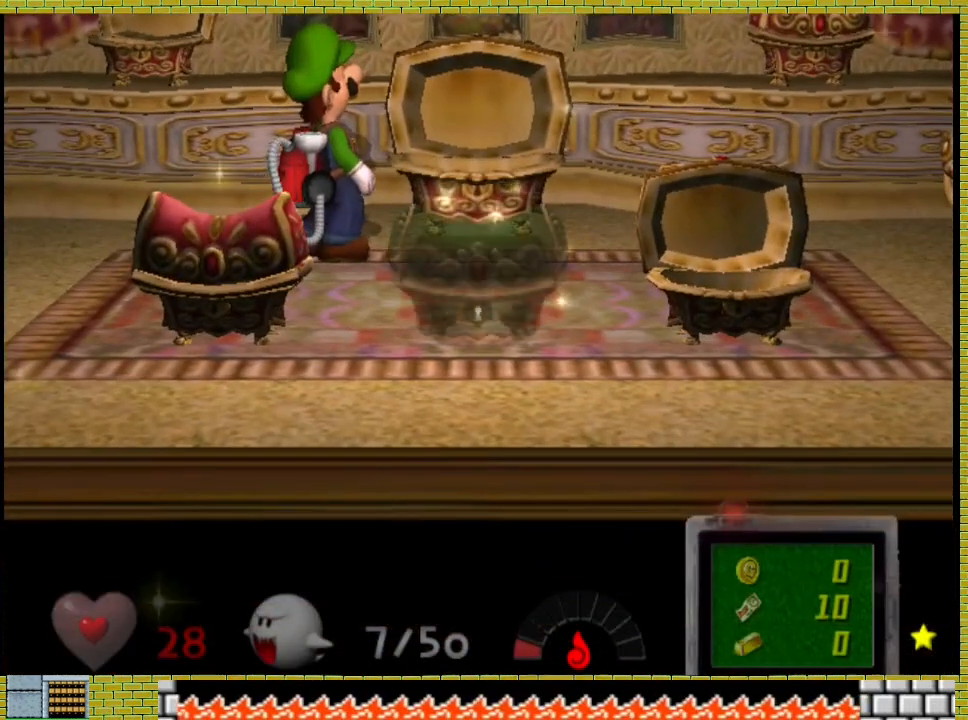
{"dt_ms": 500, "buttons": [], "left_stick": "right", "right_stick": "center", "events": []}
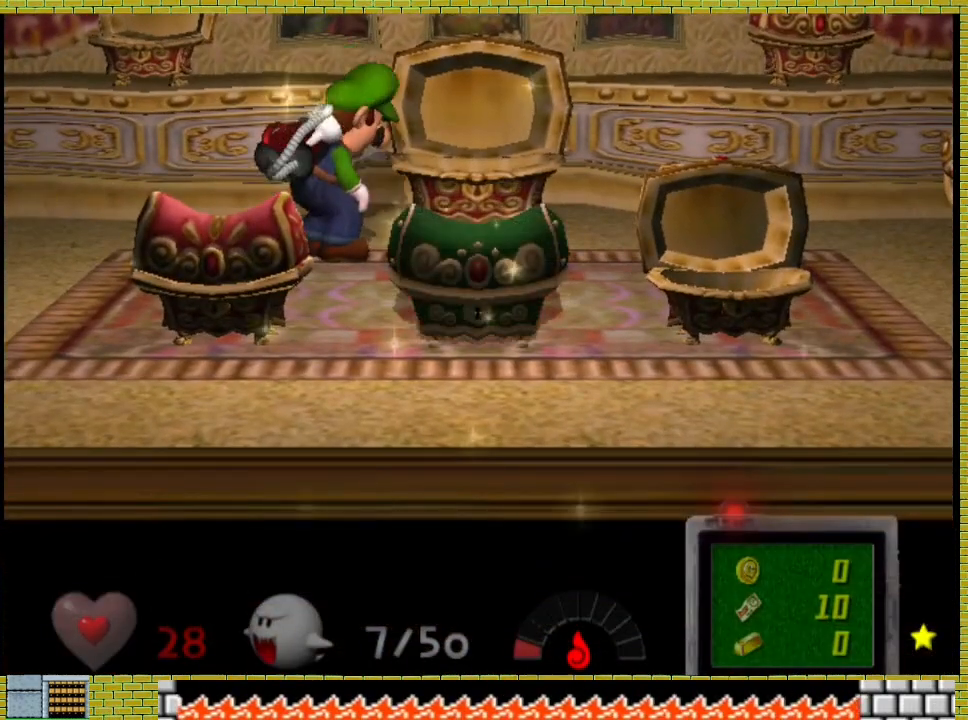
{"dt_ms": 500, "buttons": [], "left_stick": "right", "right_stick": "center", "events": []}
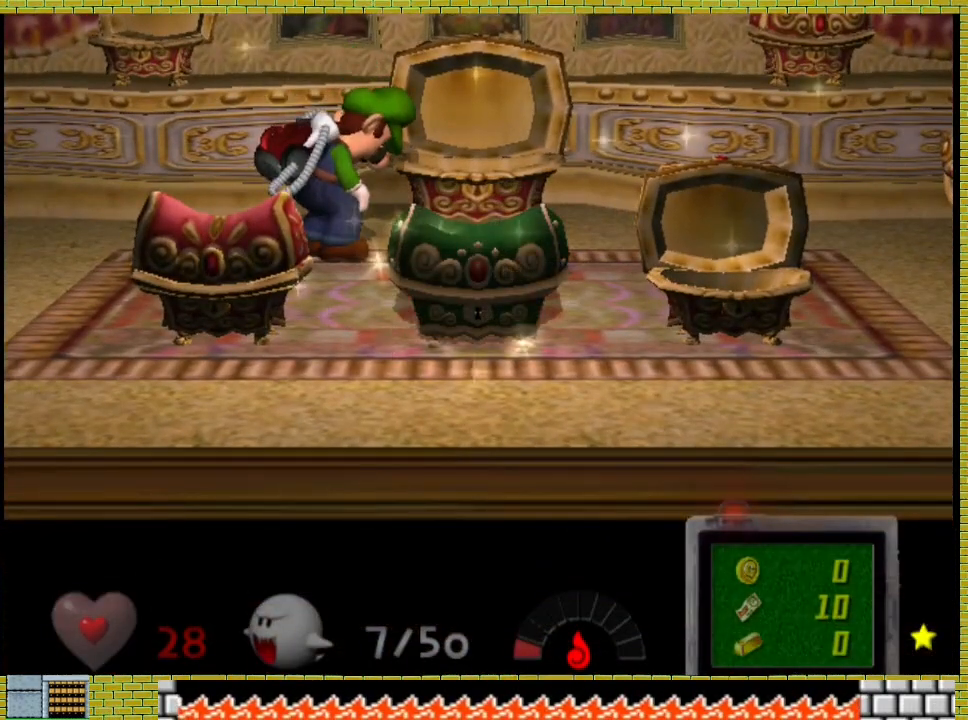
{"dt_ms": 500, "buttons": ["A"], "left_stick": "right", "right_stick": "center", "events": [[500, "A", "down"]]}
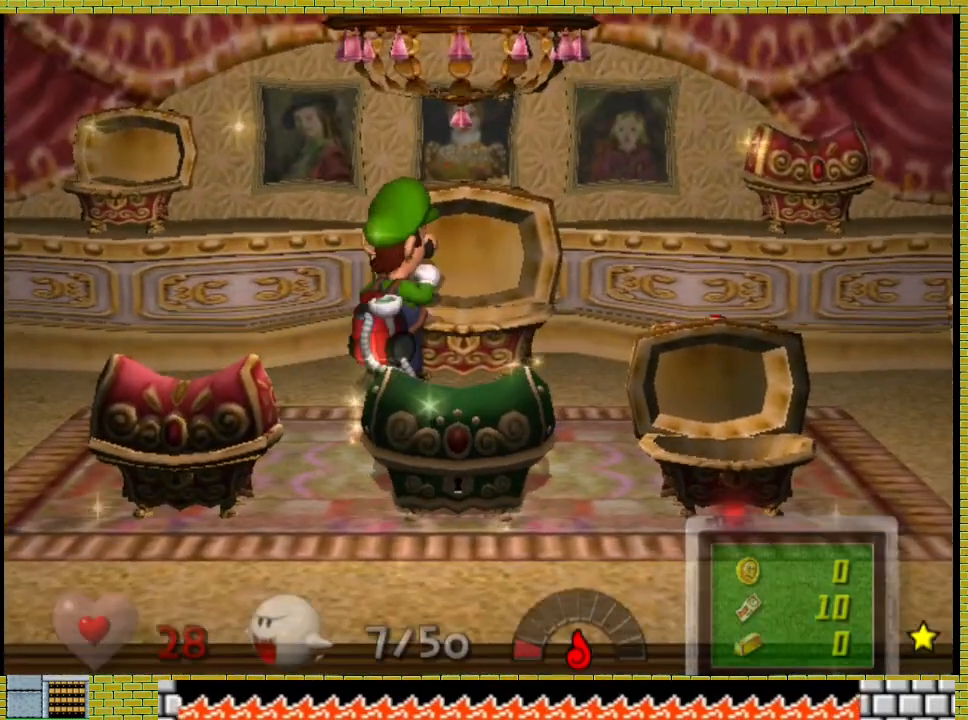
{"dt_ms": 500, "buttons": [], "left_stick": "center", "right_stick": "center", "events": [[67, "A", "up"], [167, "A", "down"], [233, "A", "up"], [233, "left_stick", "center"]]}
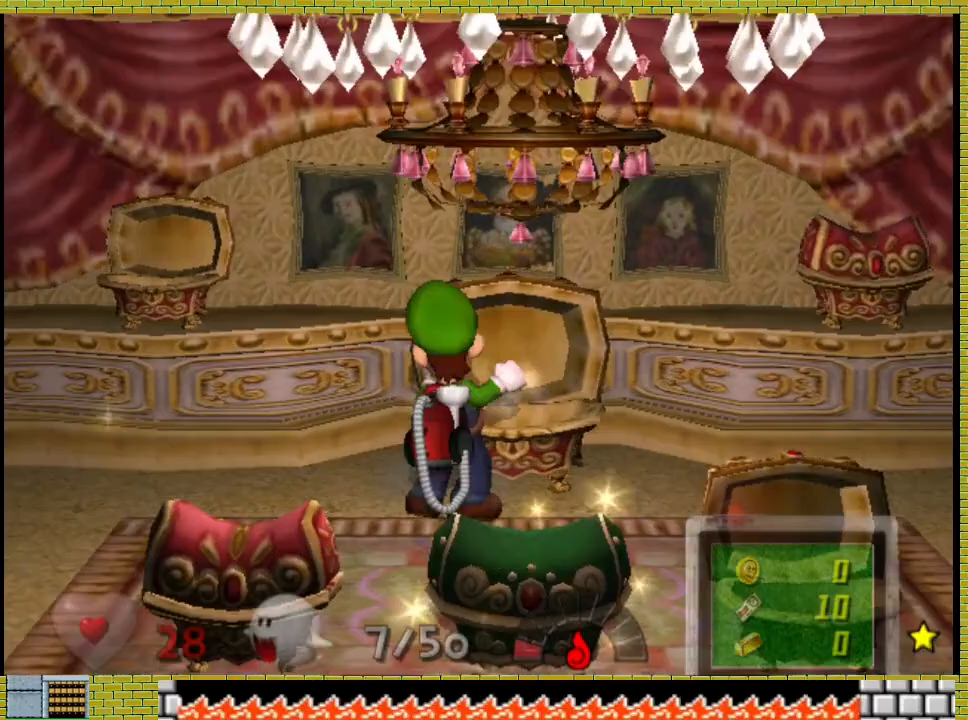
{"dt_ms": 500, "buttons": [], "left_stick": "left", "right_stick": "center", "events": [[400, "left_stick", "left"]]}